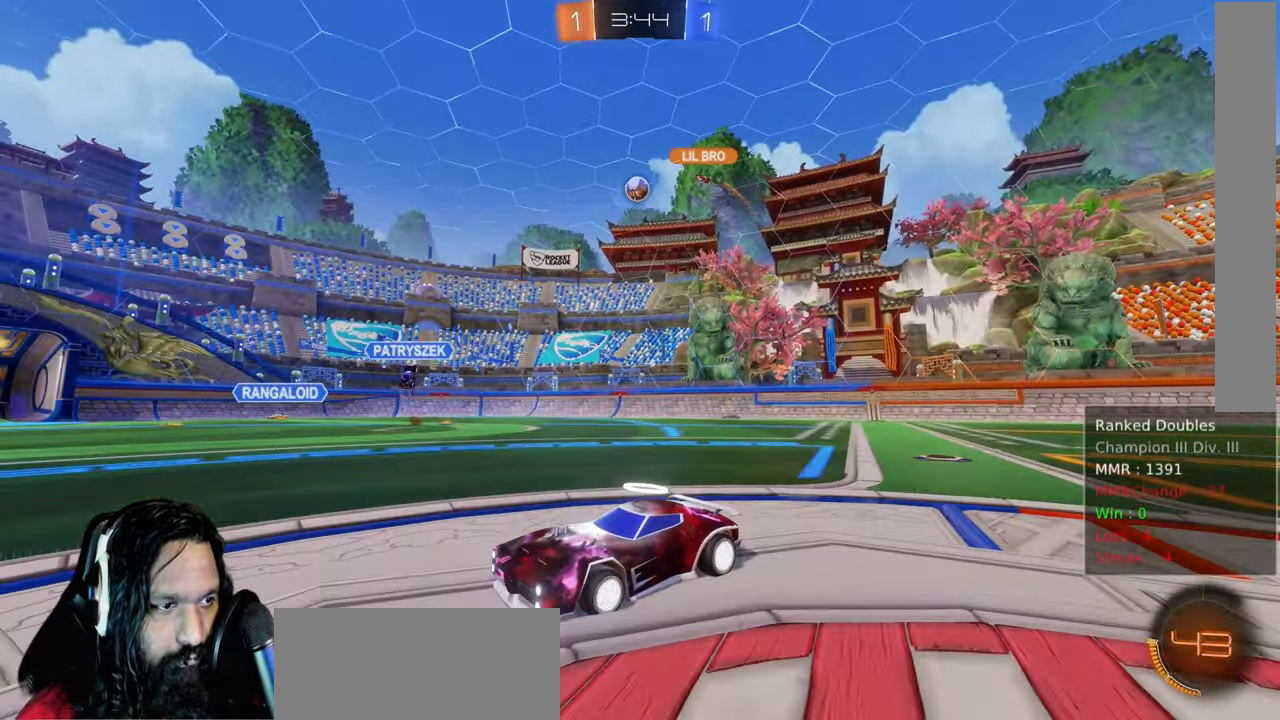
Gameplay with a controller (PlayStation layout); each line is a JSON object with the inputs held at the frame after it. "events" lists button and stick changes between this image and that frame as [ms after this image, input, new state], when the widget could be followed in between. Not read: DPAD_LEFT L3 TOUCHPAD.
{"buttons": ["R2"], "left_stick": "left", "right_stick": "center", "events": [[83, "left_stick", "left"], [200, "R2", "down"]]}
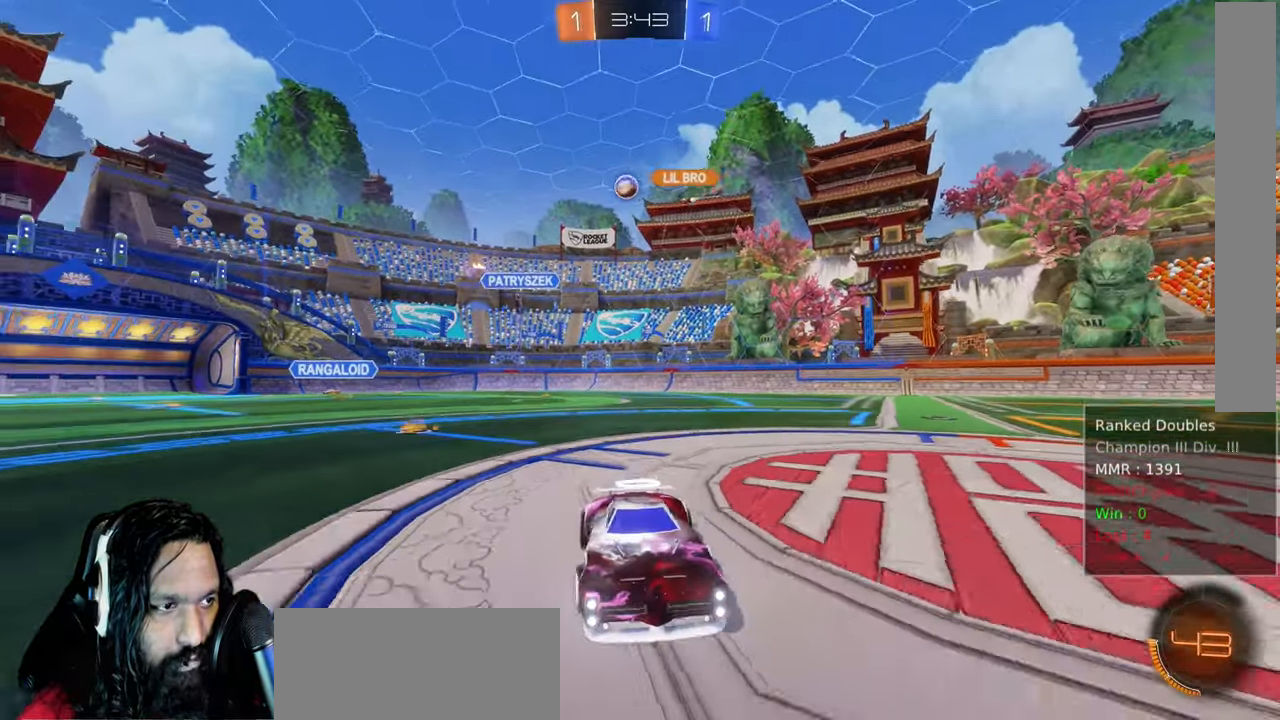
{"buttons": ["R2"], "left_stick": "right", "right_stick": "center", "events": [[283, "left_stick", "center"], [467, "left_stick", "right"]]}
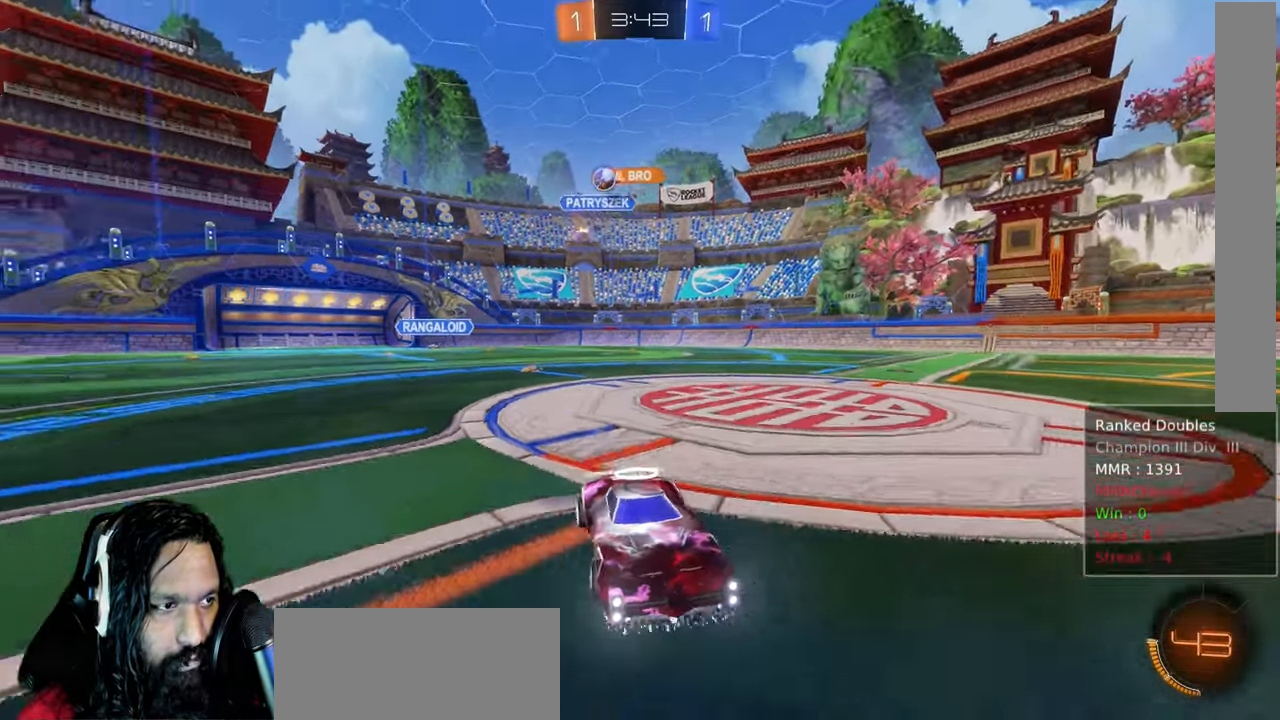
{"buttons": ["R2"], "left_stick": "center", "right_stick": "center", "events": [[117, "L1", "down"], [233, "L1", "up"], [483, "left_stick", "center"]]}
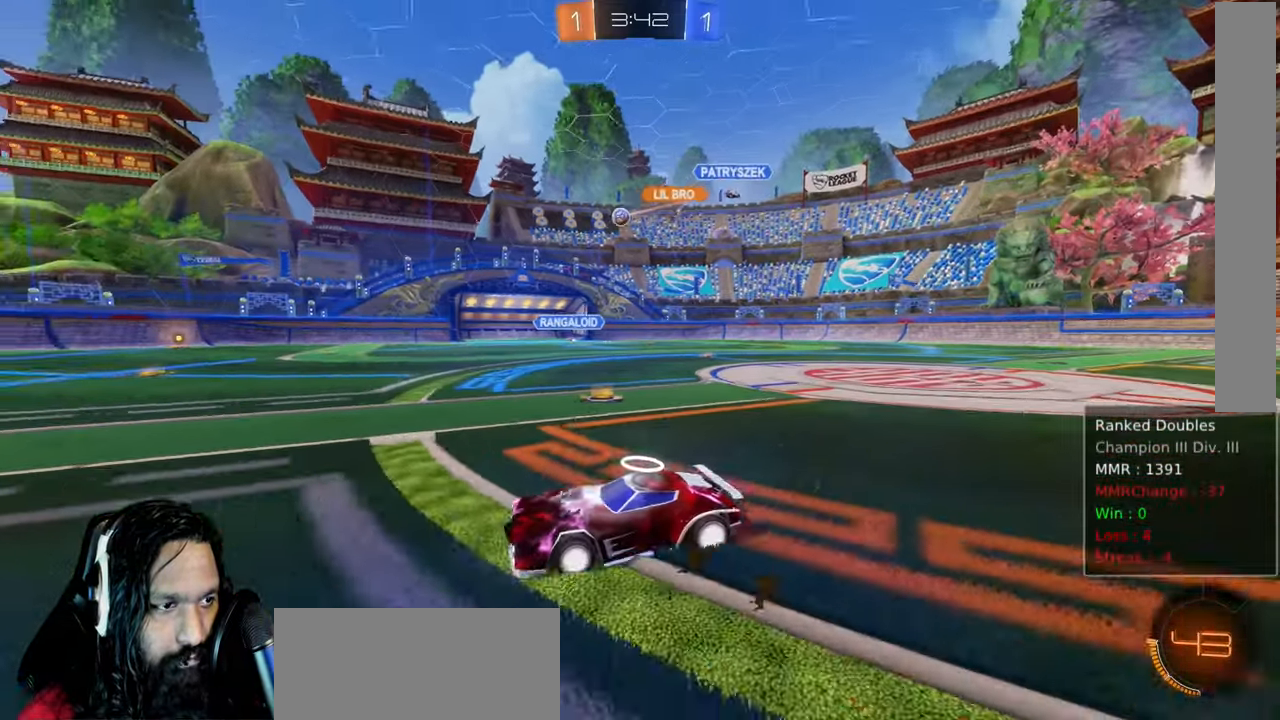
{"buttons": ["CIRCLE", "R2"], "left_stick": "center", "right_stick": "center", "events": [[83, "CIRCLE", "down"], [133, "TRIANGLE", "down"], [217, "TRIANGLE", "up"], [267, "left_stick", "right"], [333, "left_stick", "center"]]}
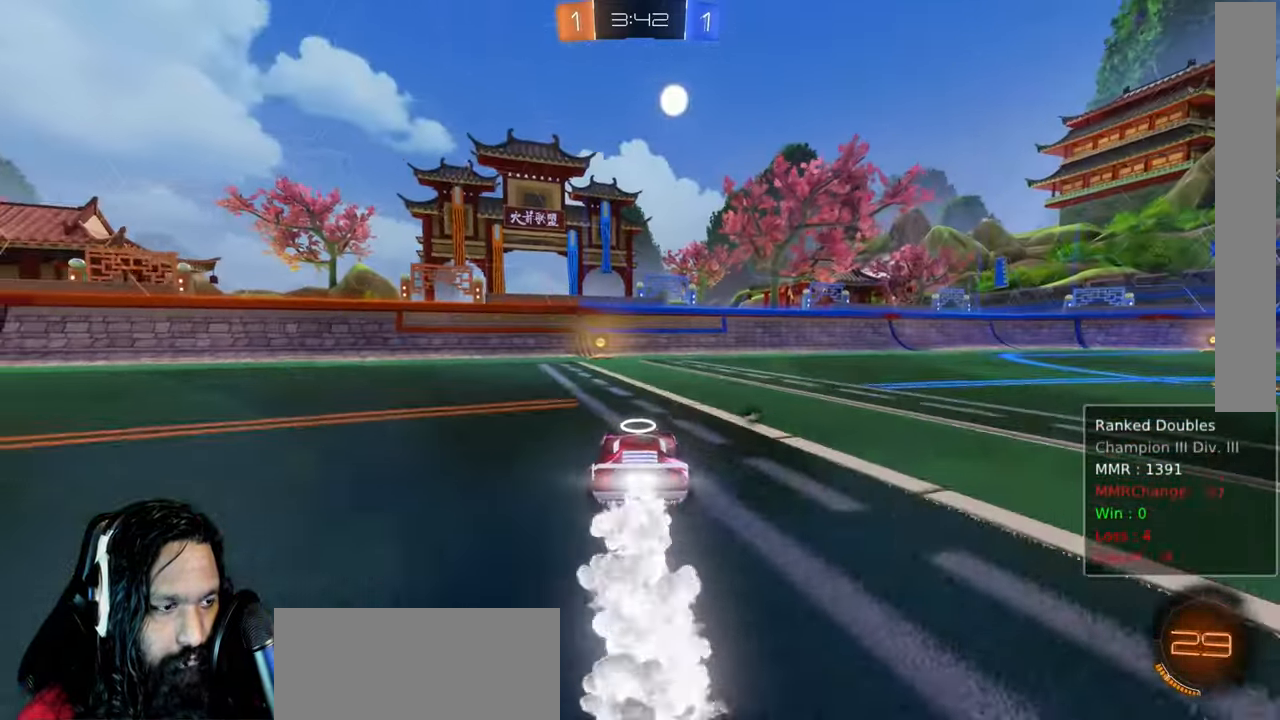
{"buttons": ["R2"], "left_stick": "center", "right_stick": "center"}
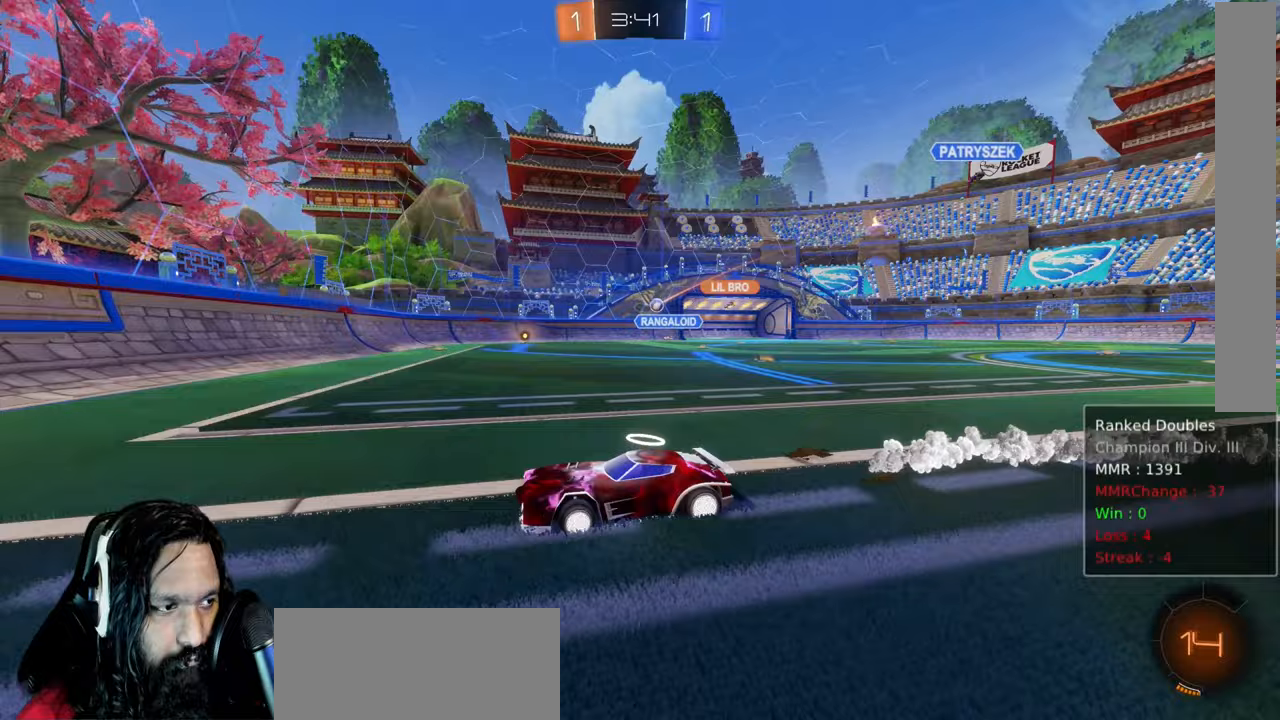
{"buttons": ["R2"], "left_stick": "right", "right_stick": "center", "events": [[133, "left_stick", "right"], [250, "L1", "down"], [333, "L1", "up"]]}
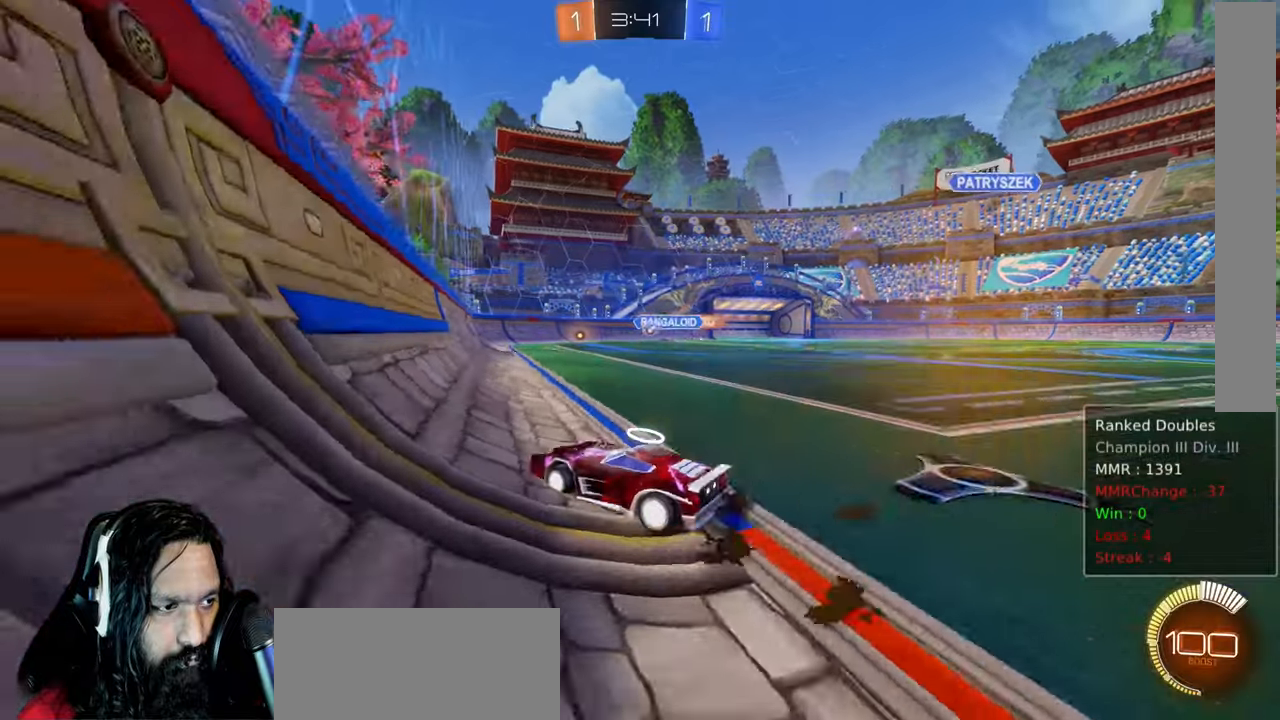
{"buttons": [], "left_stick": "right", "right_stick": "center"}
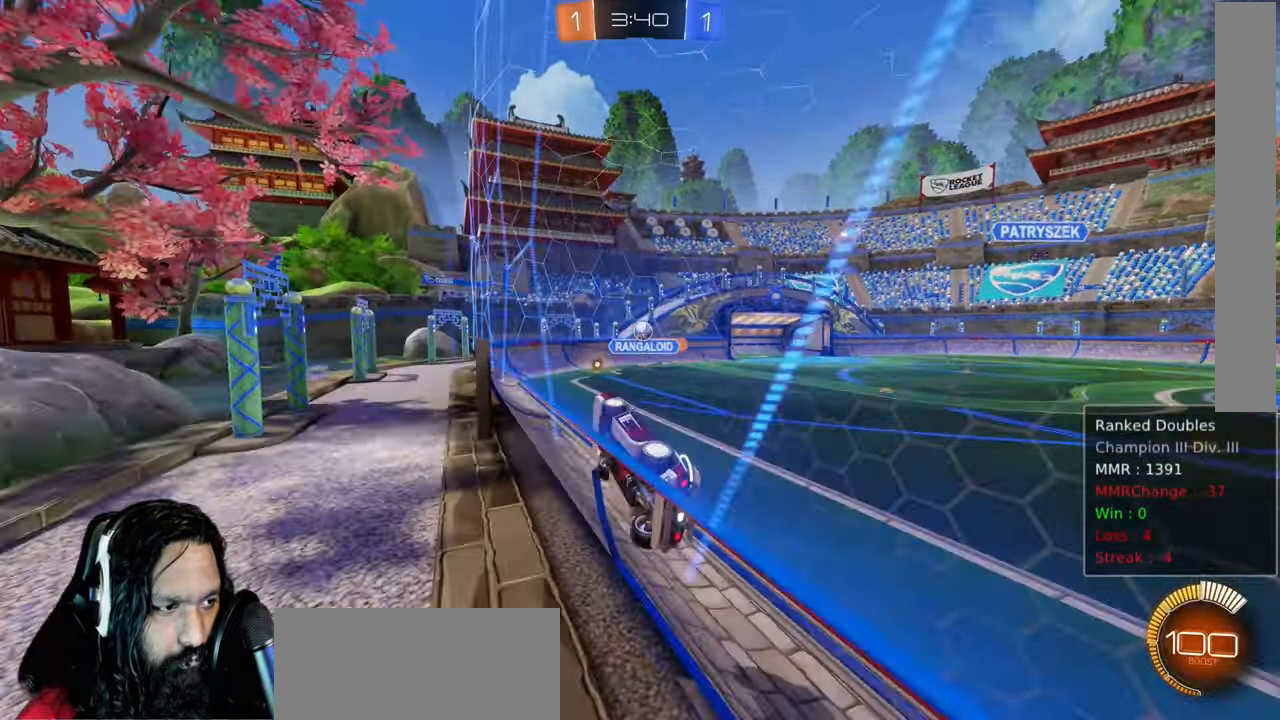
{"buttons": [], "left_stick": "center", "right_stick": "center", "events": [[150, "L2", "down"], [333, "L2", "up"], [450, "left_stick", "center"]]}